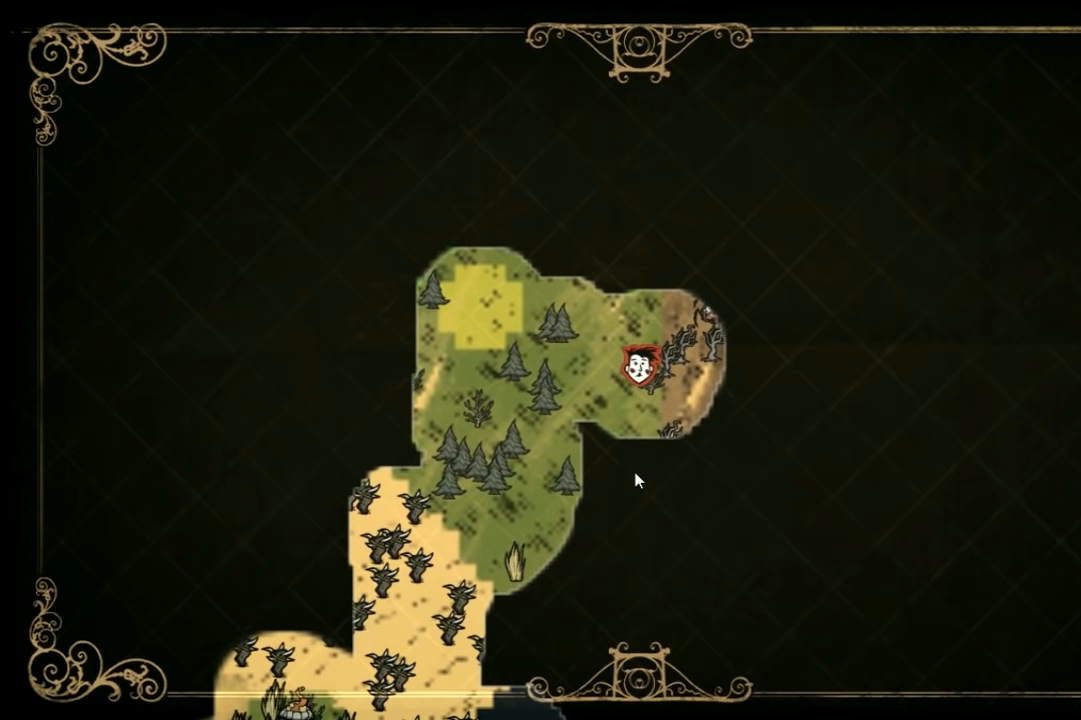
Gameplay with keyboard; each line is a JSON object with the keys held at the frame after it. "events" lists presses ("down") and releases ("up") of "1", "2", "3", "4", "5", "a", "c", "ctrl", "d", "e", "f", "q", "r", "s", "shift", "space", "tab", "v", "w", "x" and "z" between this image and that frame as [ms after this image, input, new state], when the widget could be followed in between. No other keys are recorded. Mouse input is not recorded. Not read: other_keys.
{"keys": [], "events": [[333, "tab", "down"], [433, "tab", "up"]]}
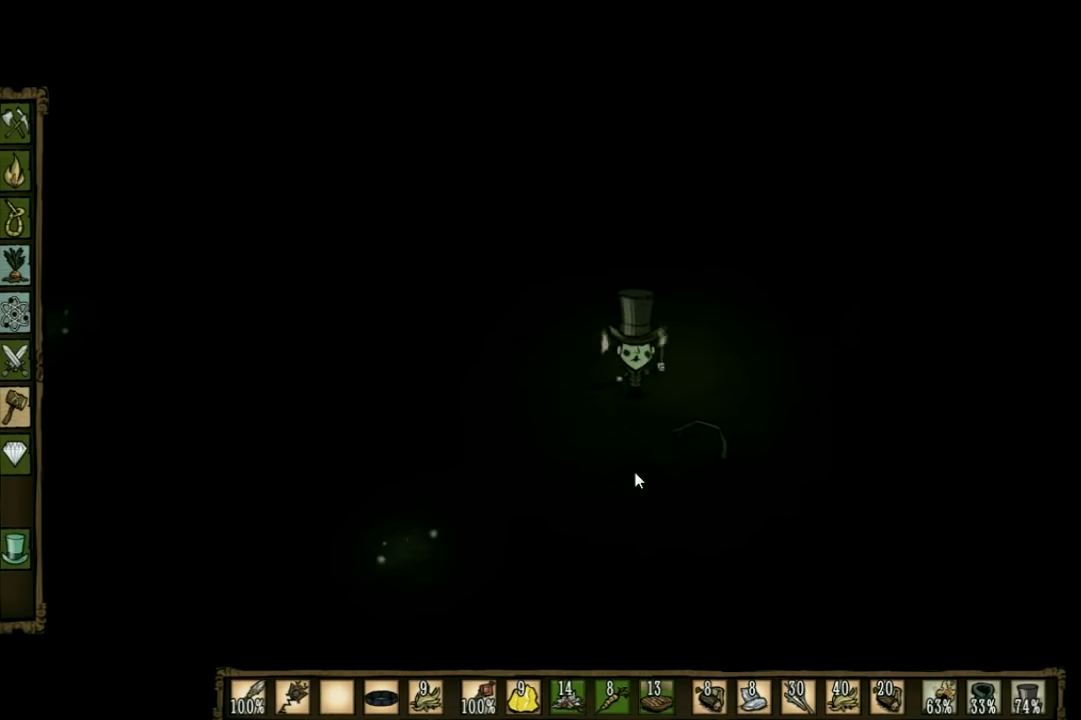
{"keys": ["w"], "events": [[100, "w", "down"], [266, "w", "up"], [333, "d", "down"], [466, "d", "up"], [500, "w", "down"]]}
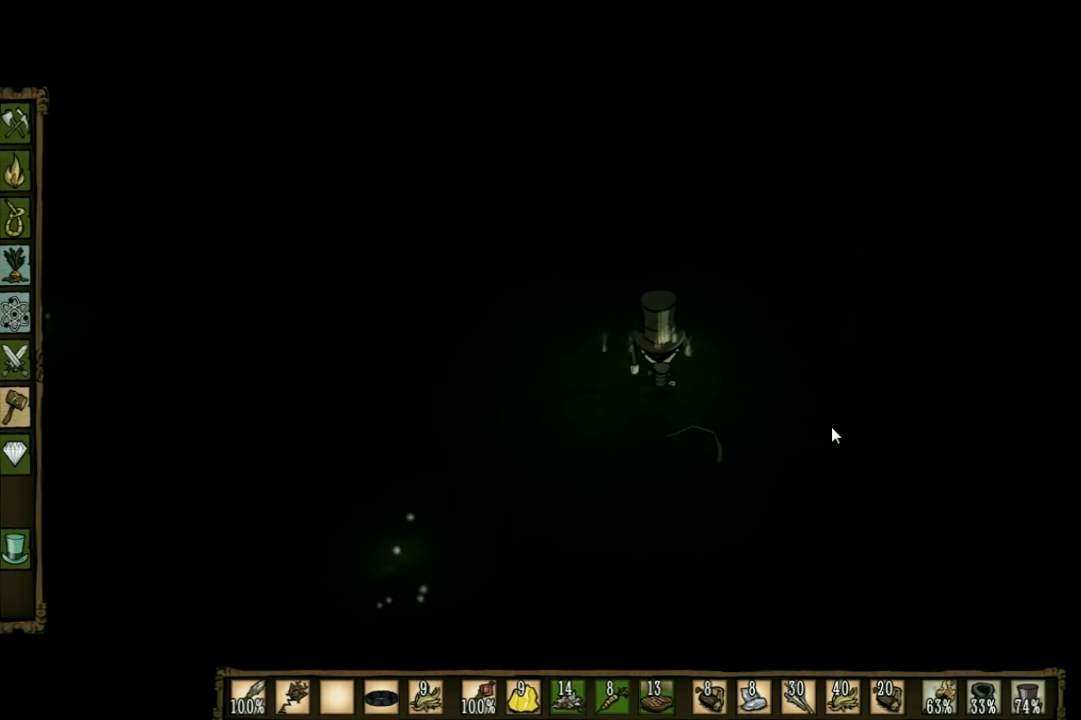
{"keys": [], "events": [[266, "w", "up"]]}
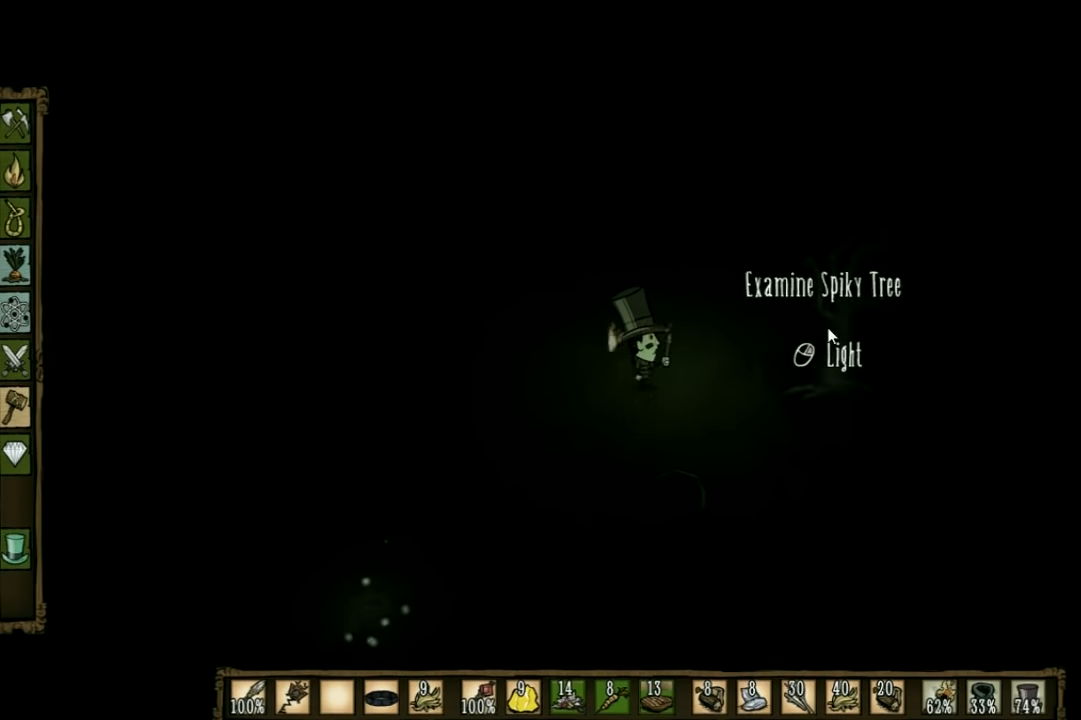
{"keys": [], "events": []}
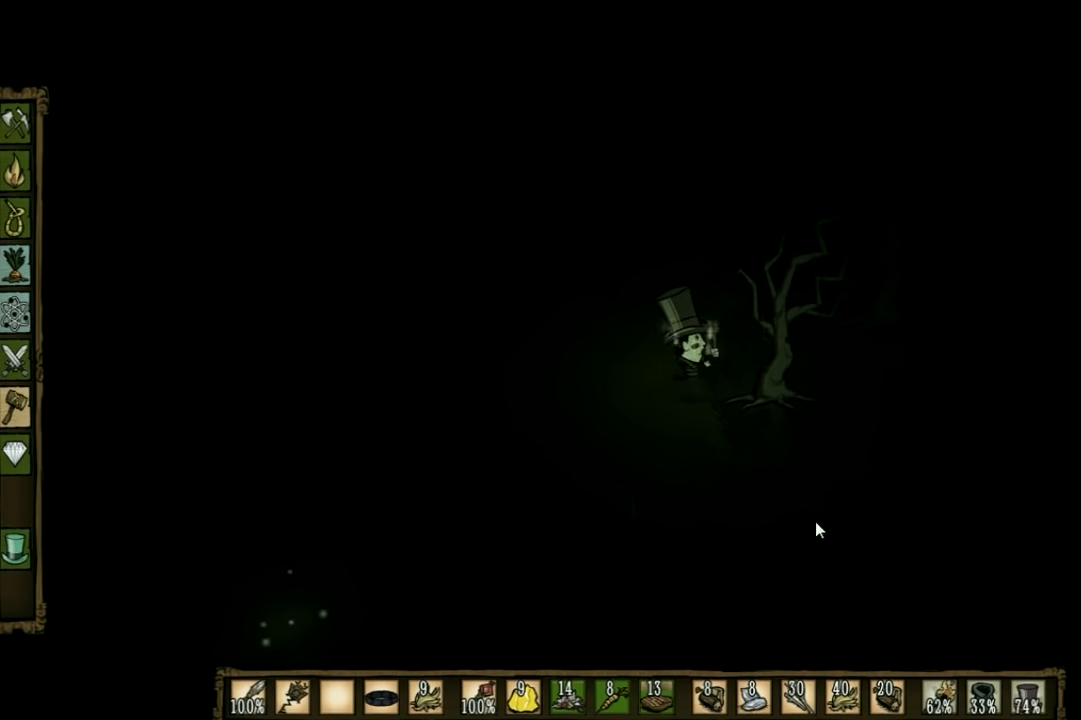
{"keys": [], "events": []}
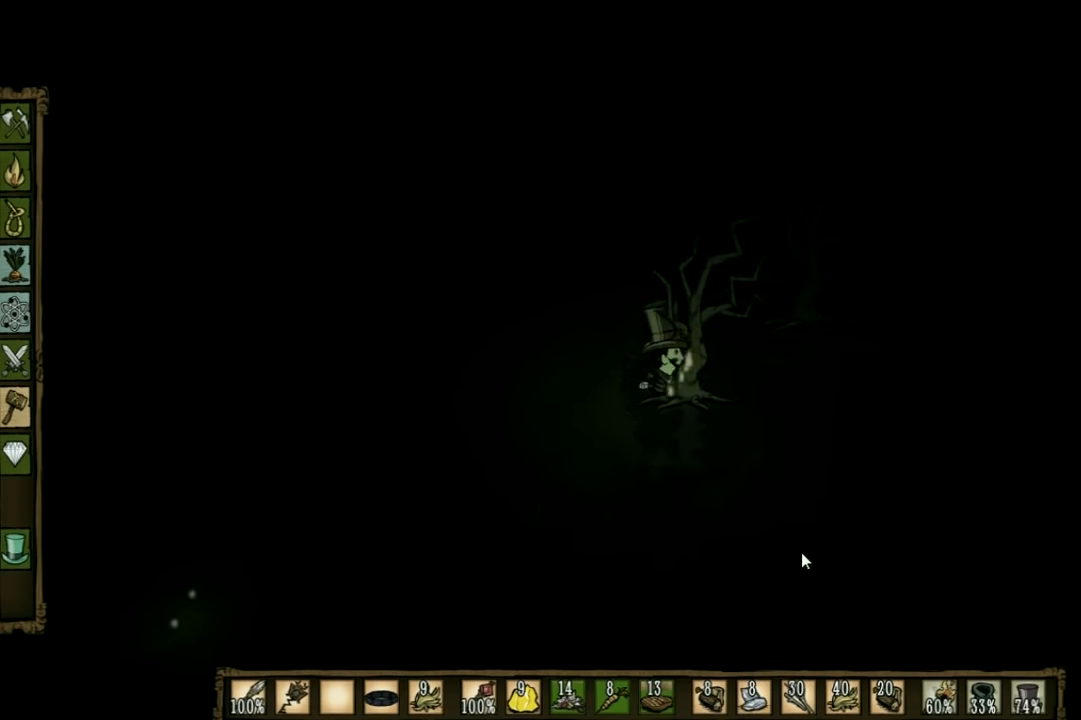
{"keys": ["a", "shift"], "events": [[333, "a", "down"], [367, "shift", "down"]]}
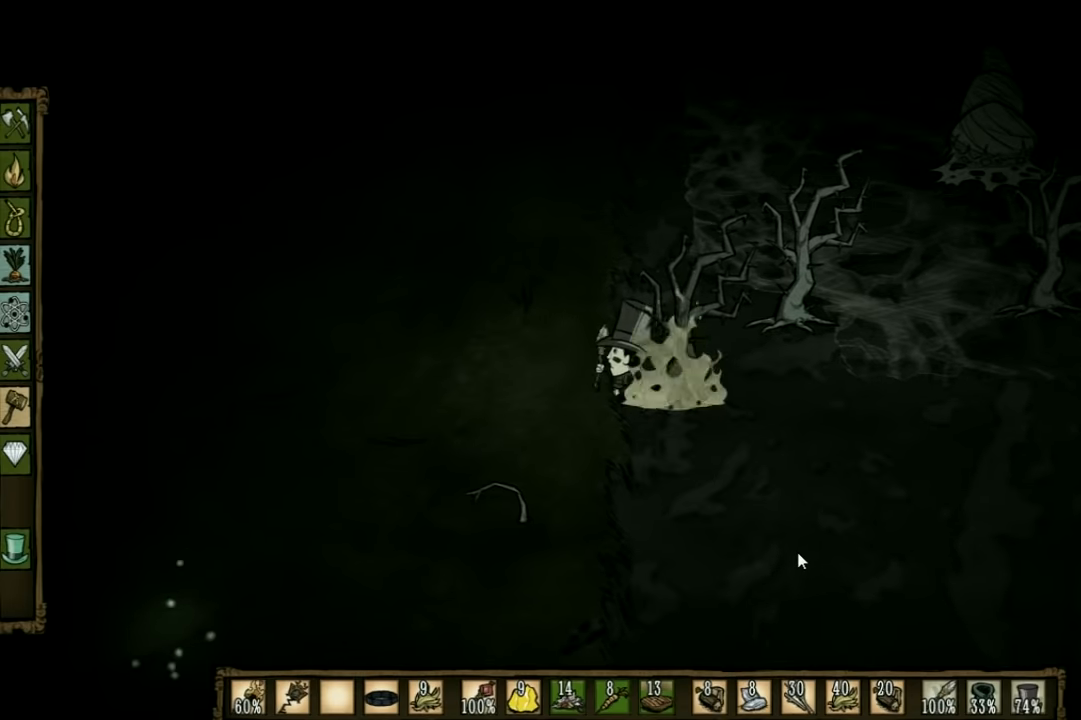
{"keys": ["a"], "events": [[33, "shift", "up"]]}
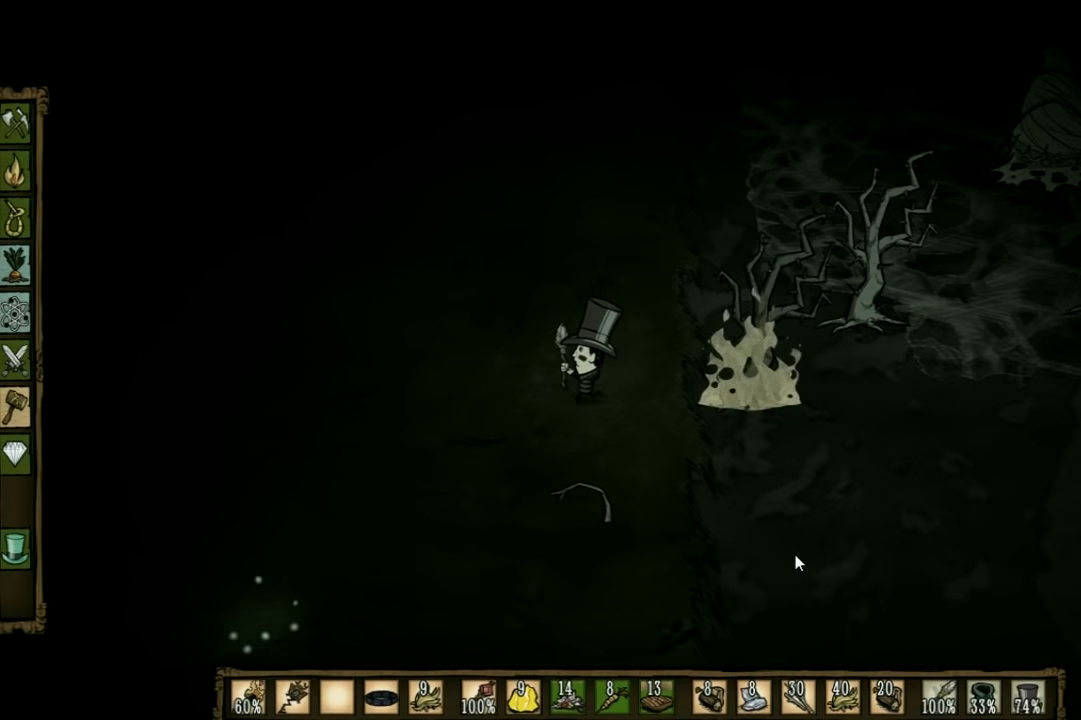
{"keys": ["a", "q"], "events": [[267, "q", "down"], [400, "q", "up"], [500, "q", "down"]]}
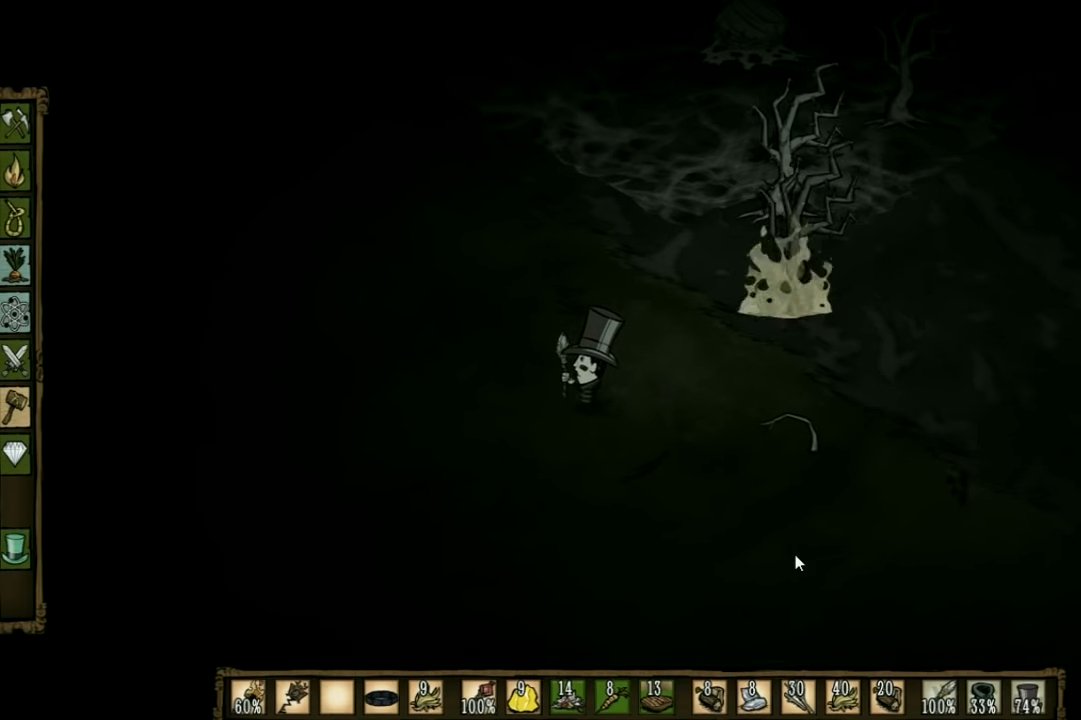
{"keys": ["a"], "events": [[100, "q", "up"]]}
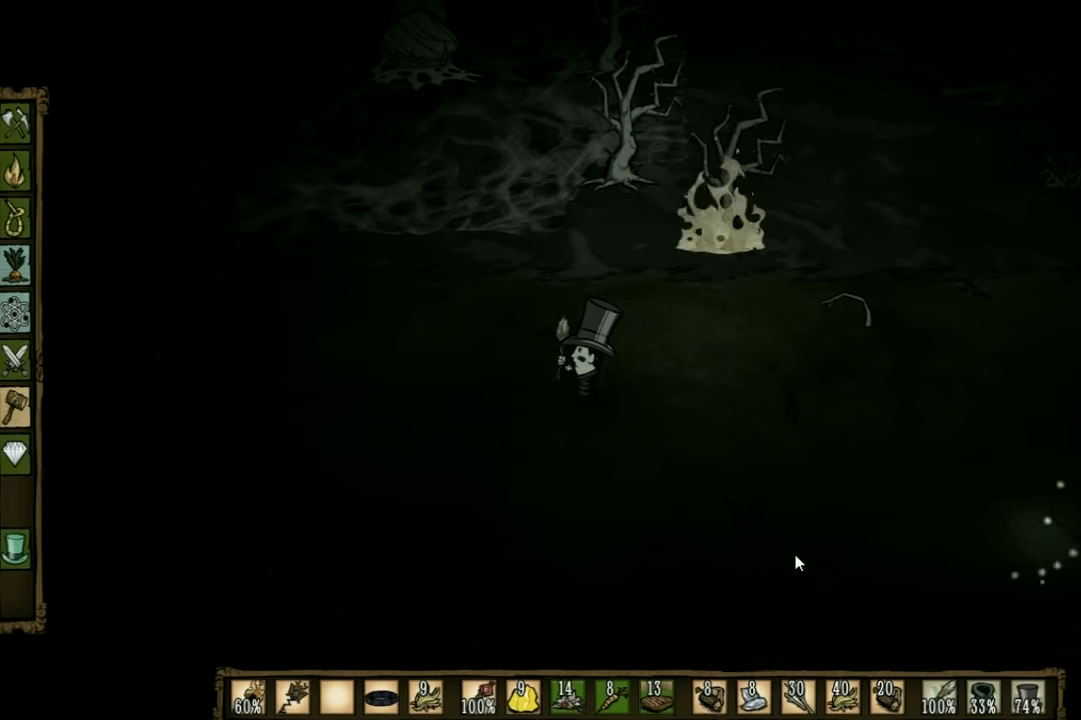
{"keys": [], "events": [[433, "a", "up"]]}
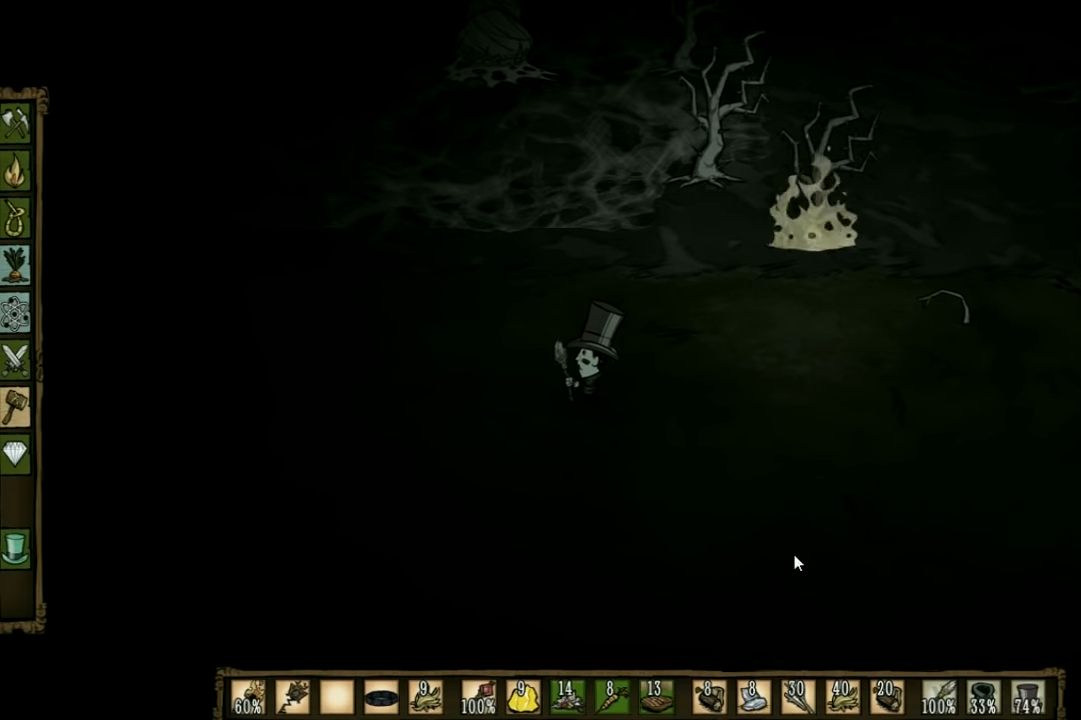
{"keys": [], "events": []}
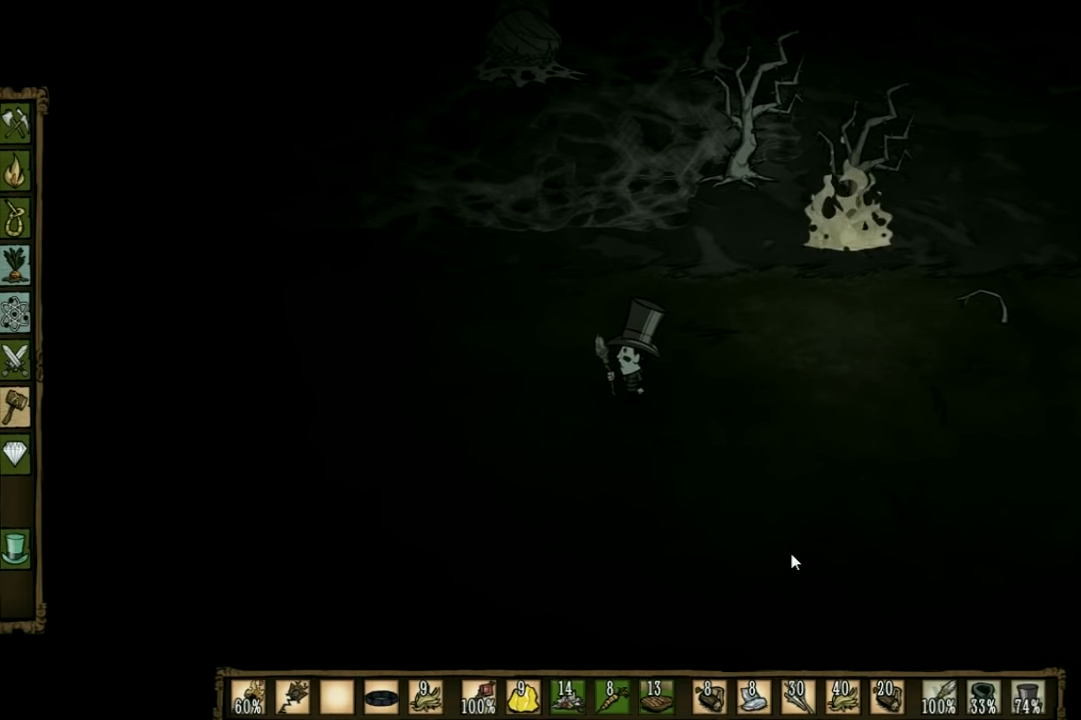
{"keys": [], "events": [[67, "s", "down"], [267, "s", "up"]]}
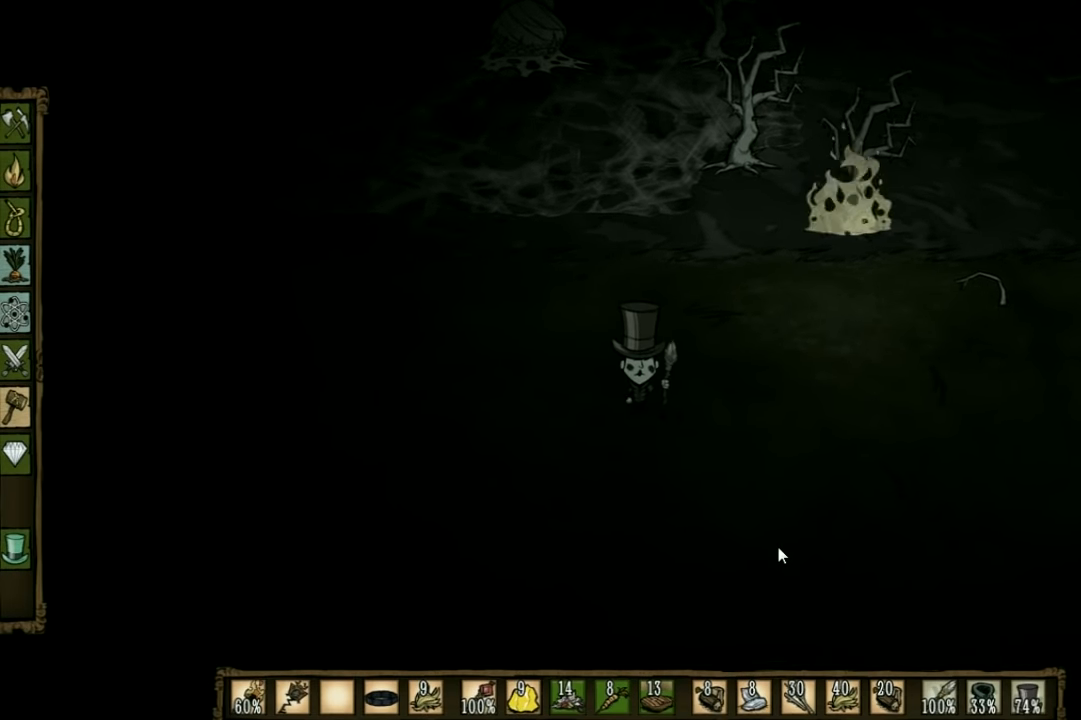
{"keys": ["a", "w"], "events": [[33, "d", "down"], [167, "w", "down"], [200, "d", "up"], [433, "a", "down"]]}
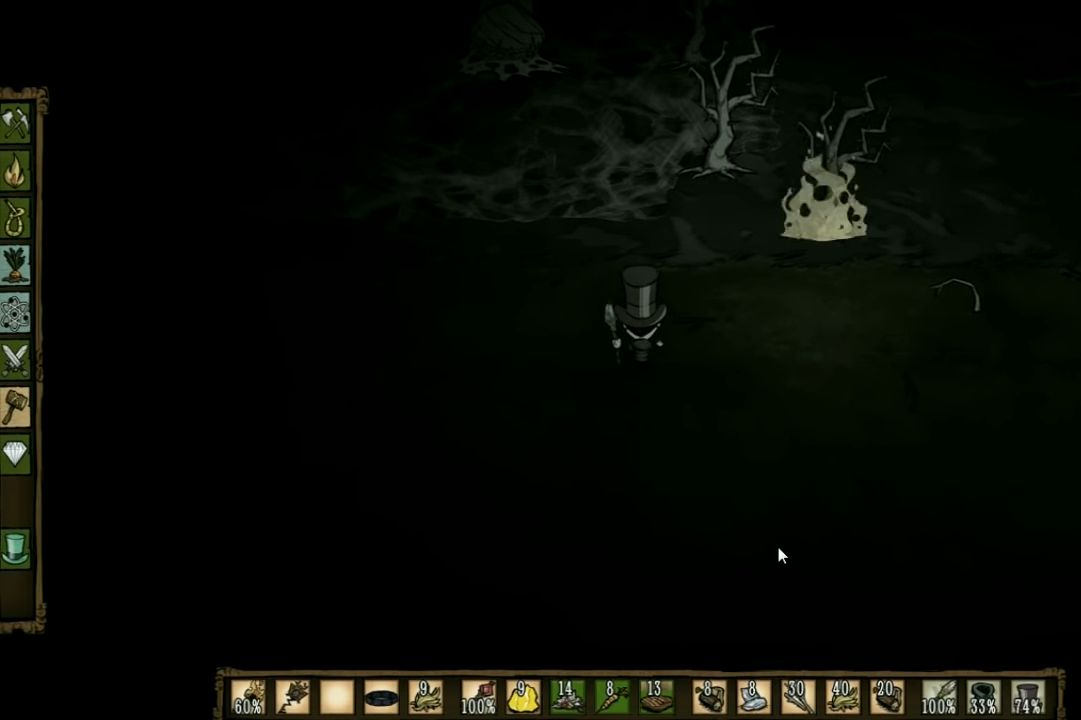
{"keys": ["a", "w"], "events": [[67, "a", "up"], [167, "w", "up"], [333, "w", "down"], [467, "a", "down"]]}
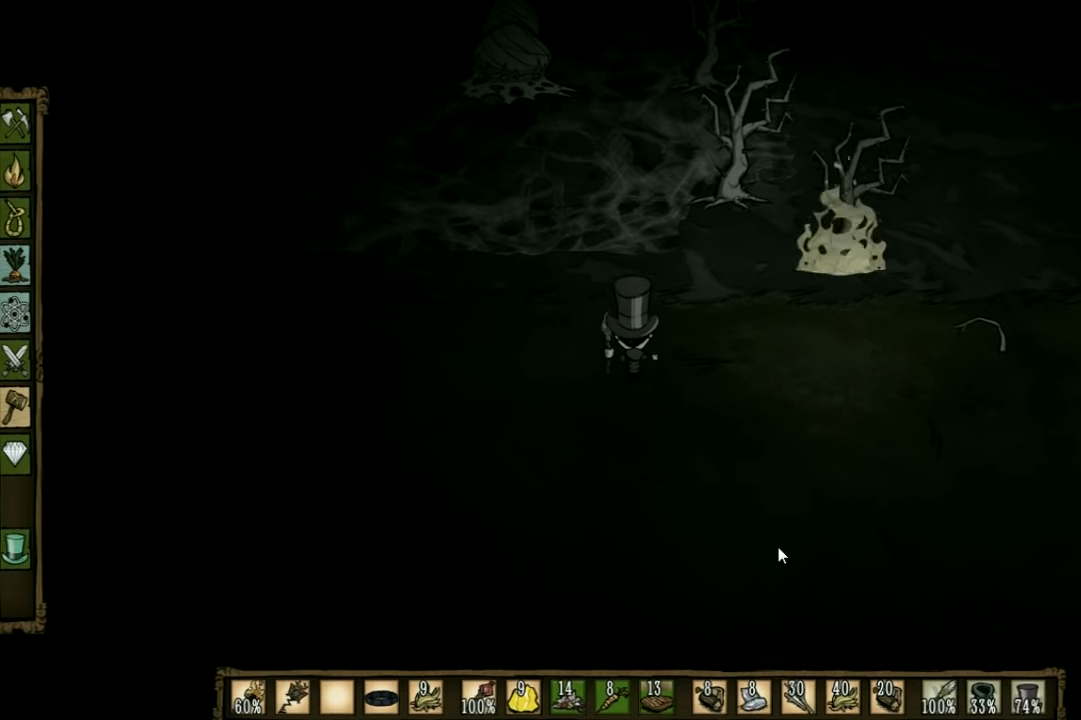
{"keys": ["w"], "events": [[100, "a", "up"]]}
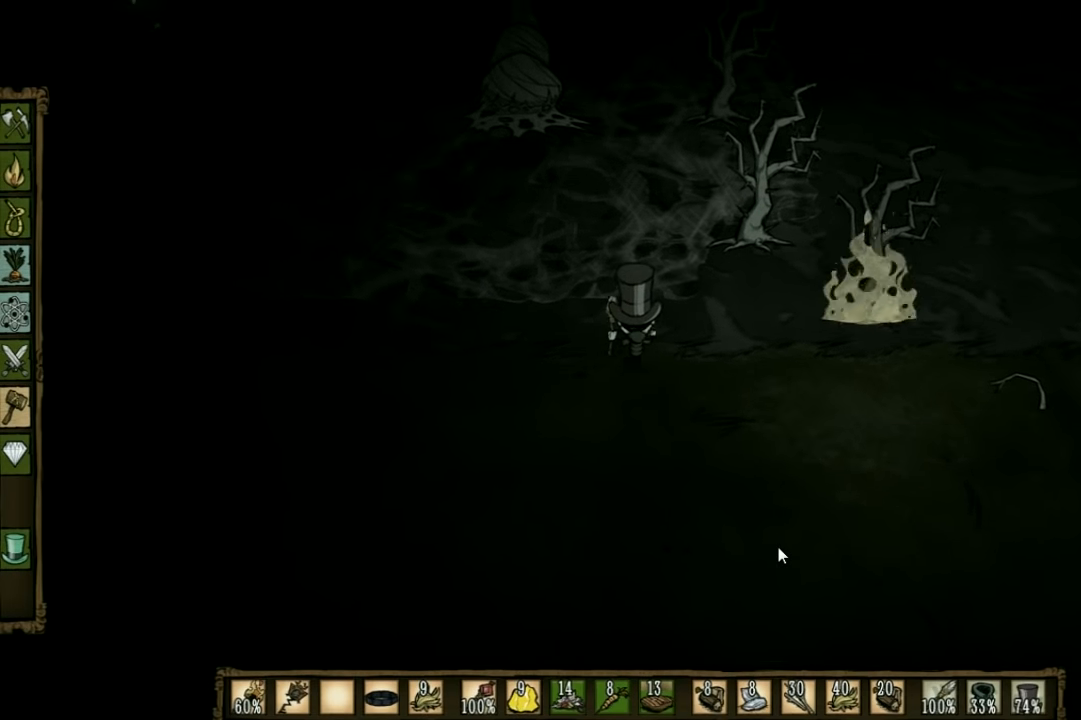
{"keys": ["w"], "events": []}
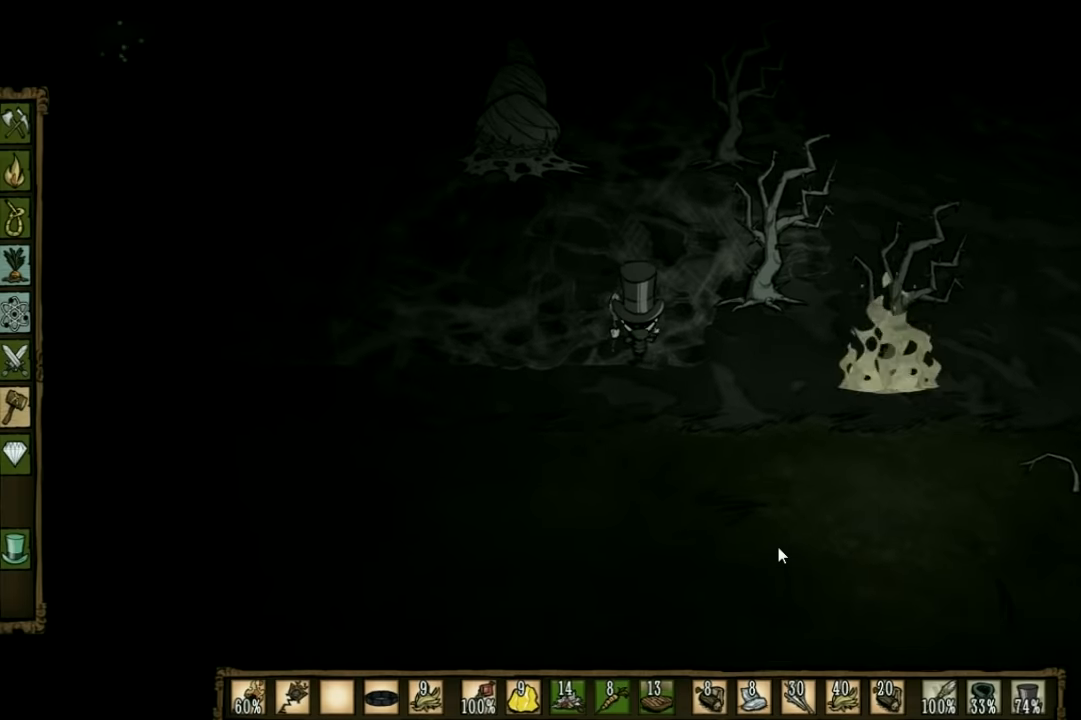
{"keys": [], "events": [[367, "w", "up"]]}
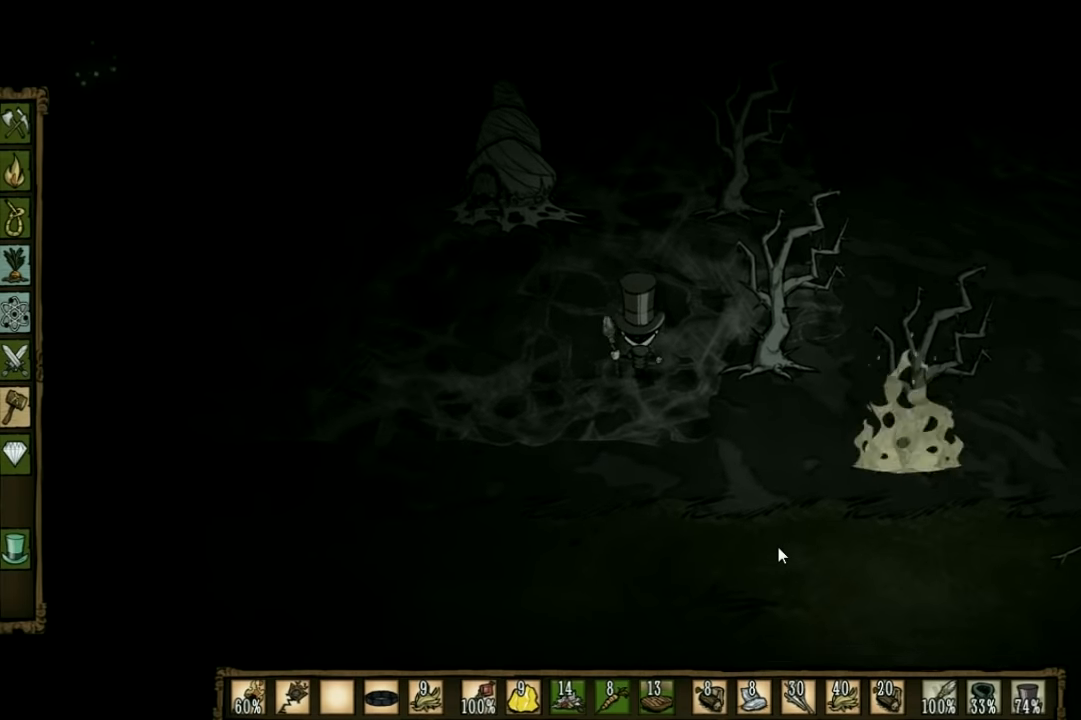
{"keys": ["s"], "events": [[34, "s", "down"]]}
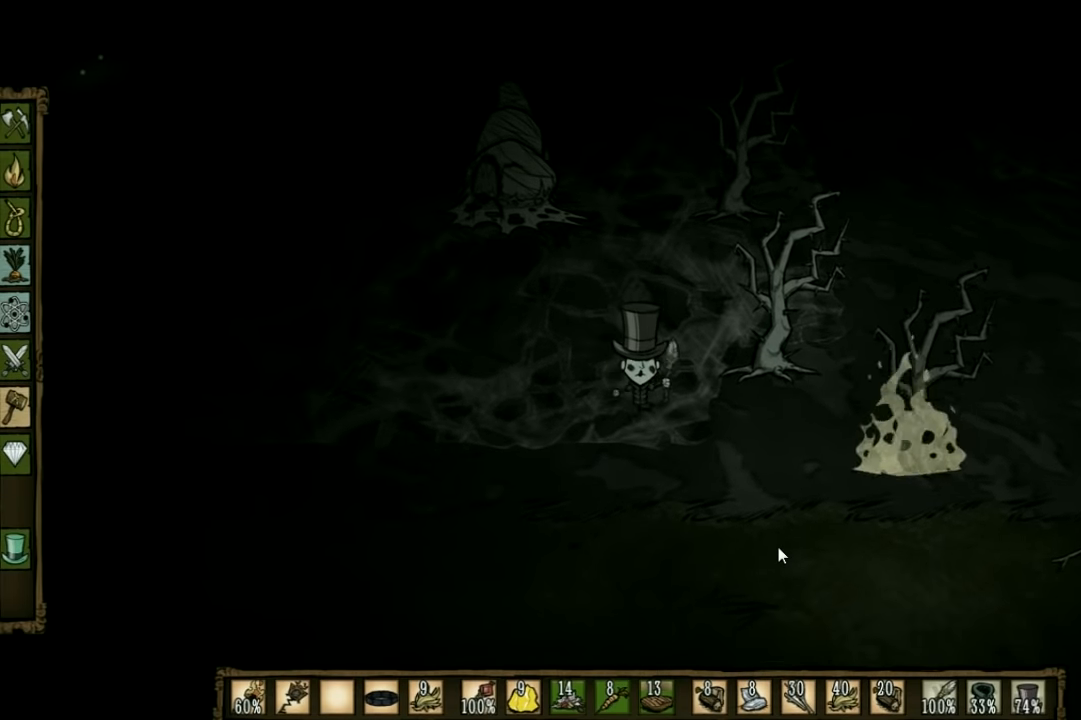
{"keys": ["a", "s"], "events": [[334, "a", "down"]]}
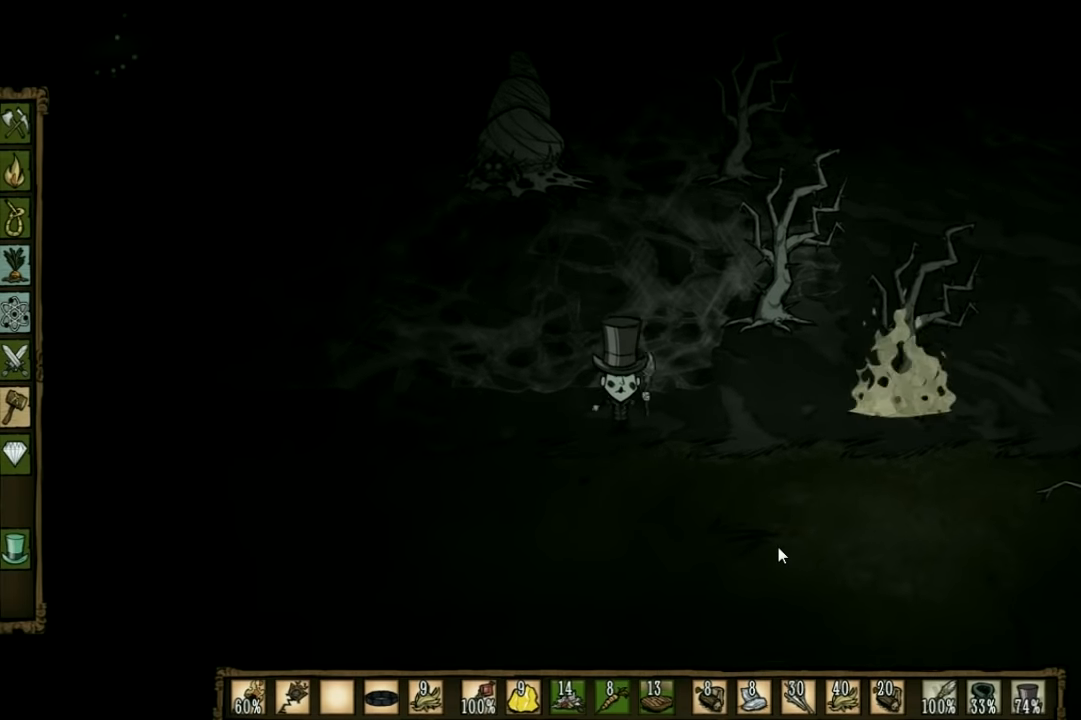
{"keys": ["a", "s"], "events": [[100, "a", "up"], [467, "a", "down"]]}
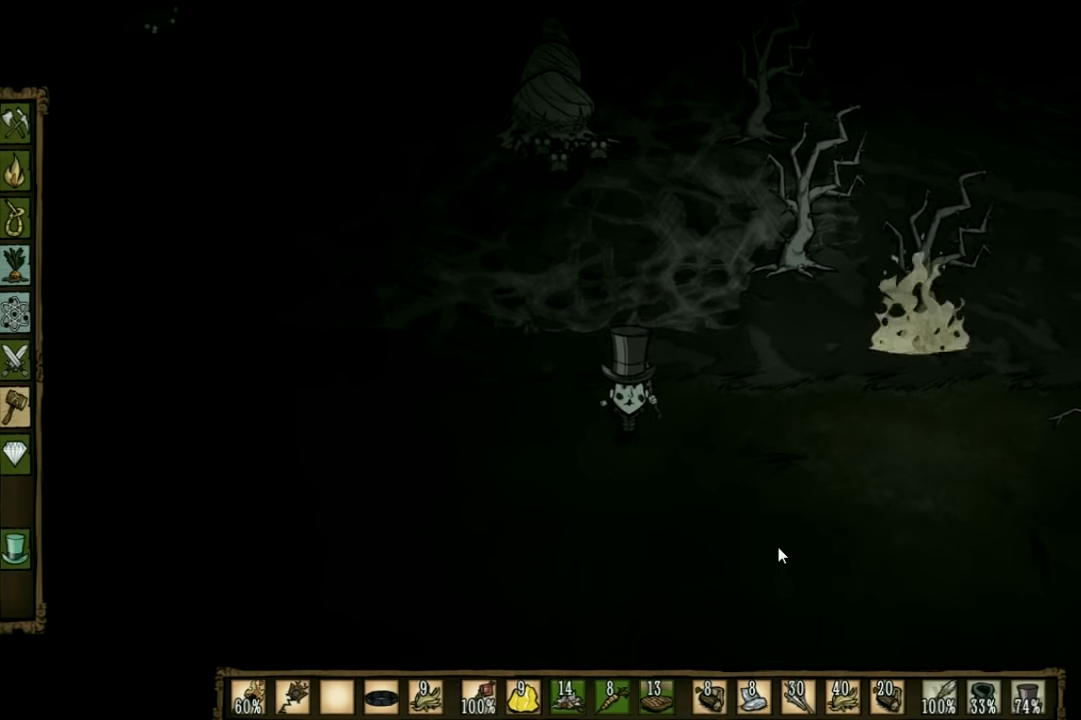
{"keys": ["s"], "events": [[367, "a", "up"]]}
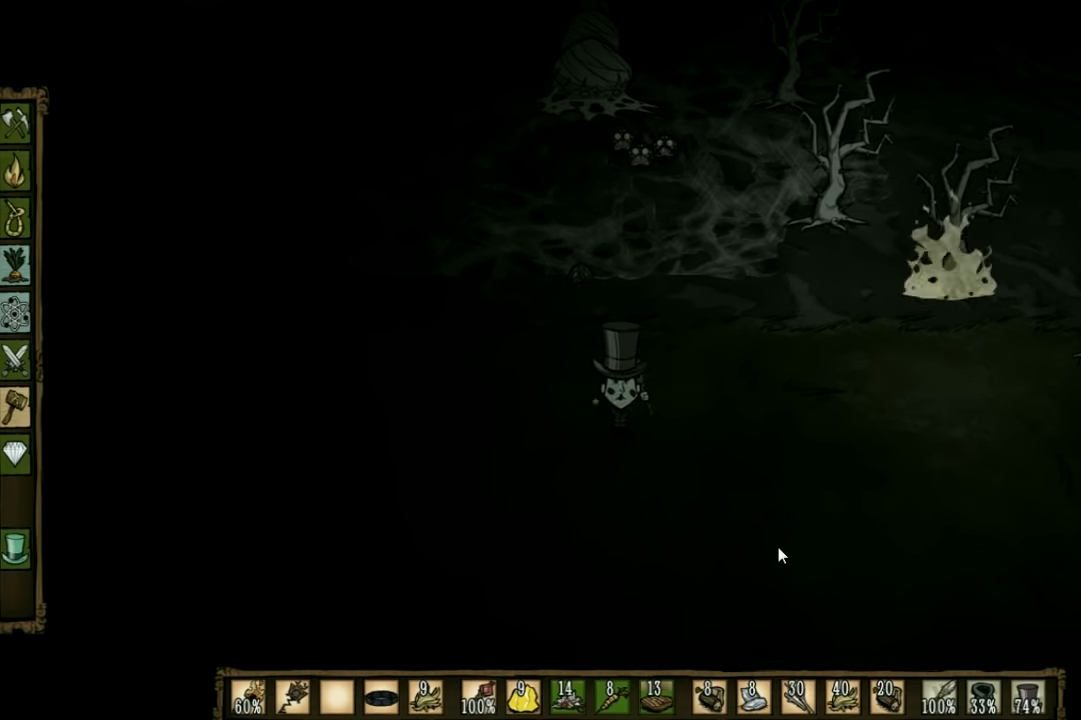
{"keys": ["s"], "events": [[67, "d", "down"], [367, "d", "up"]]}
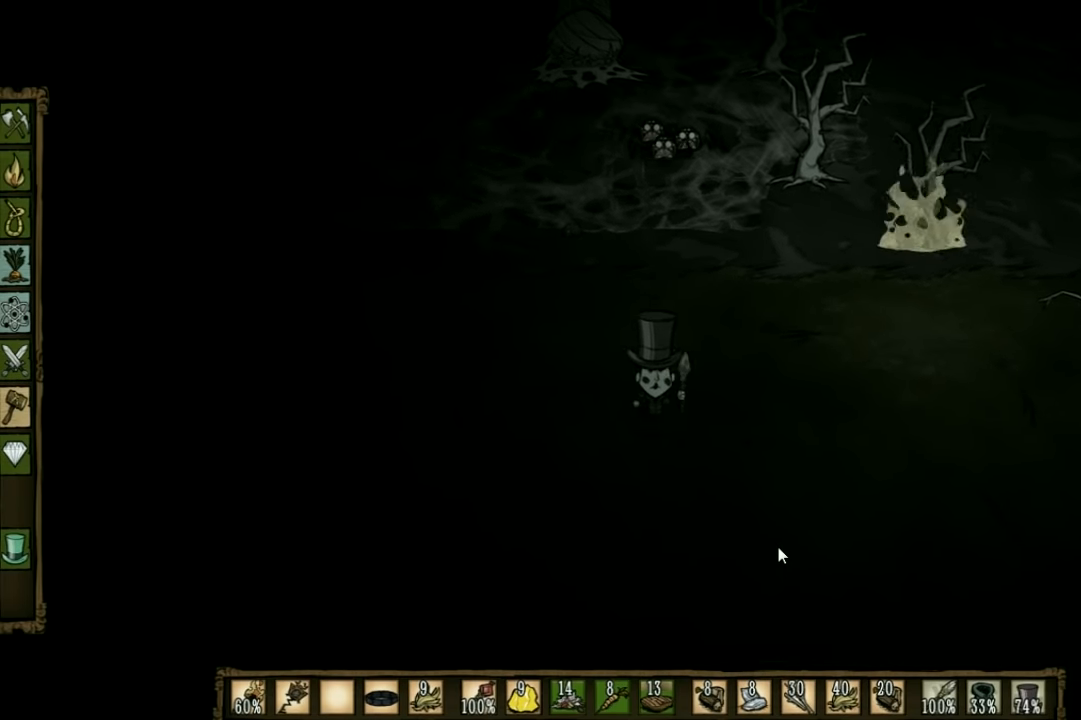
{"keys": ["d"], "events": [[100, "s", "up"], [400, "d", "down"]]}
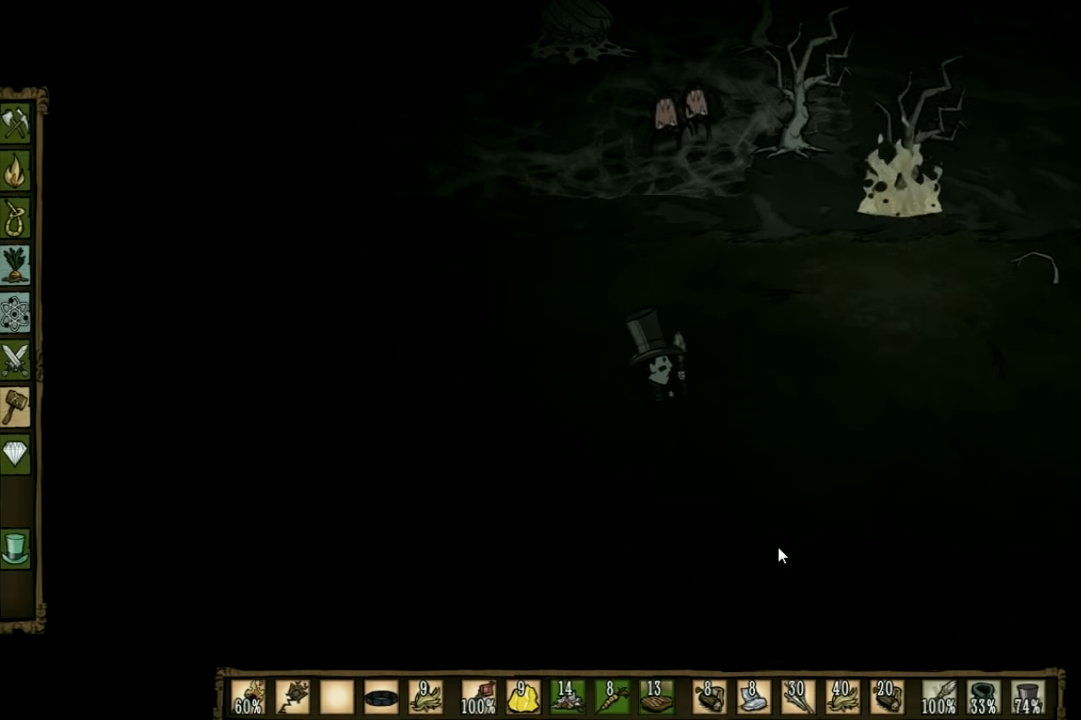
{"keys": [], "events": [[67, "d", "up"]]}
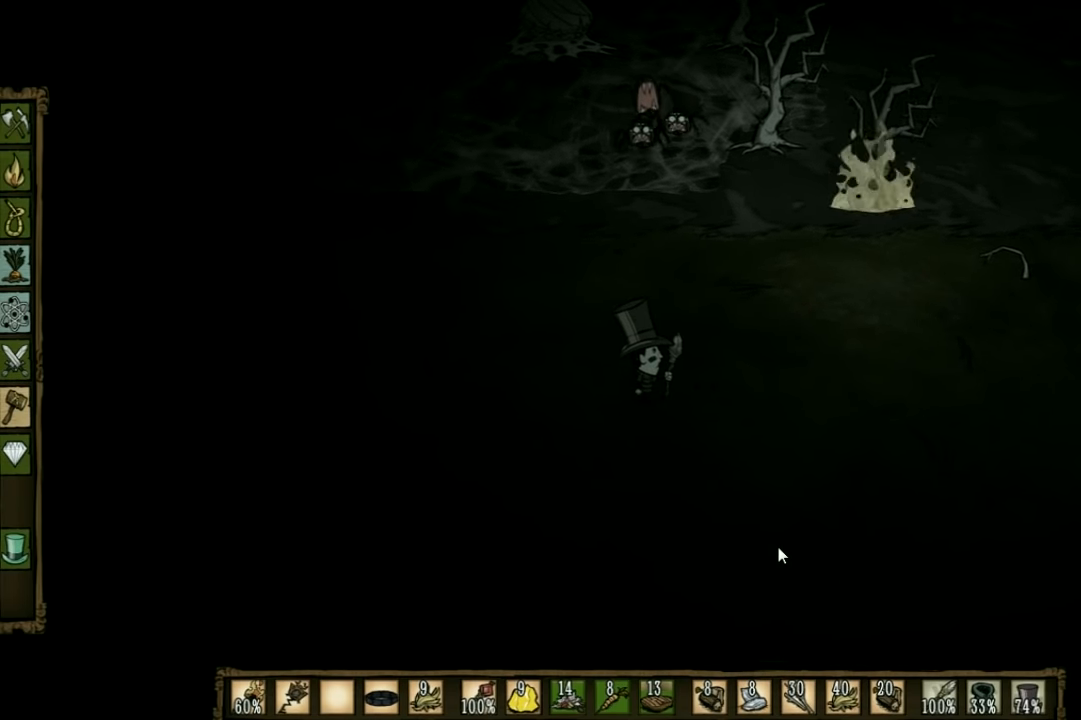
{"keys": [], "events": []}
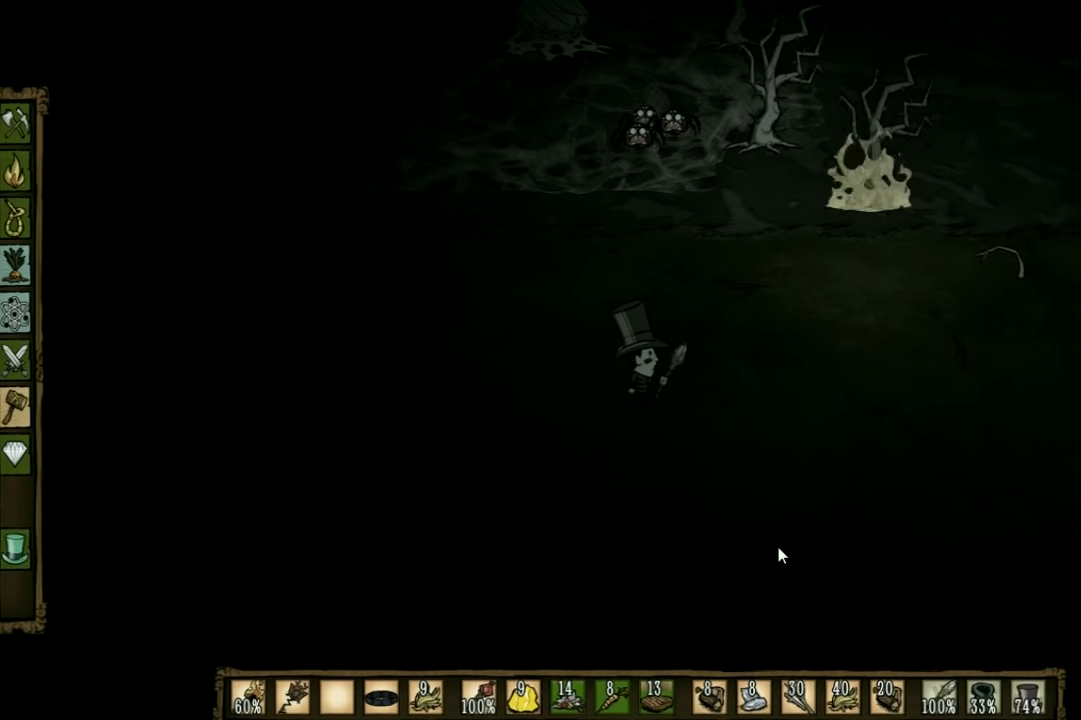
{"keys": [], "events": []}
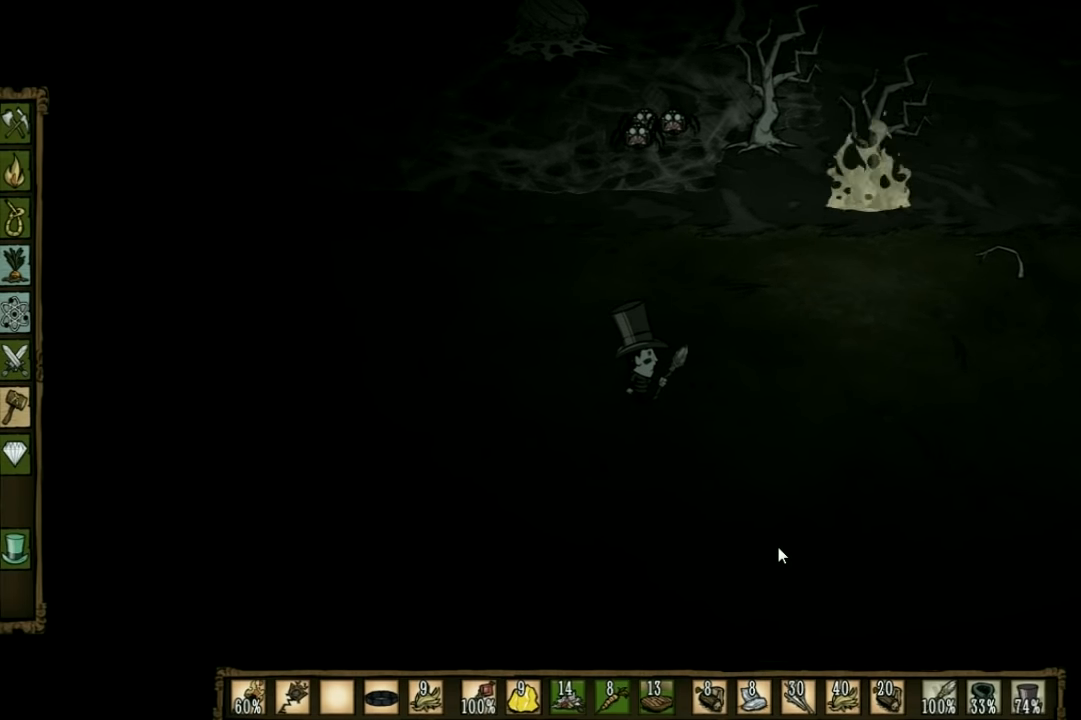
{"keys": [], "events": []}
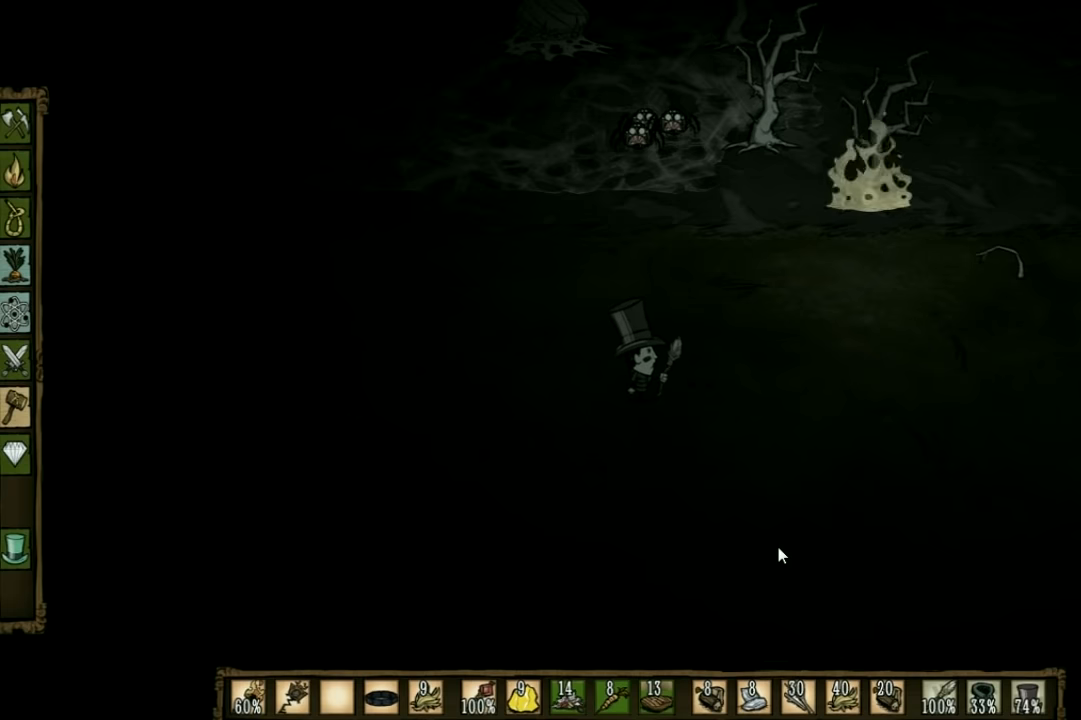
{"keys": [], "events": []}
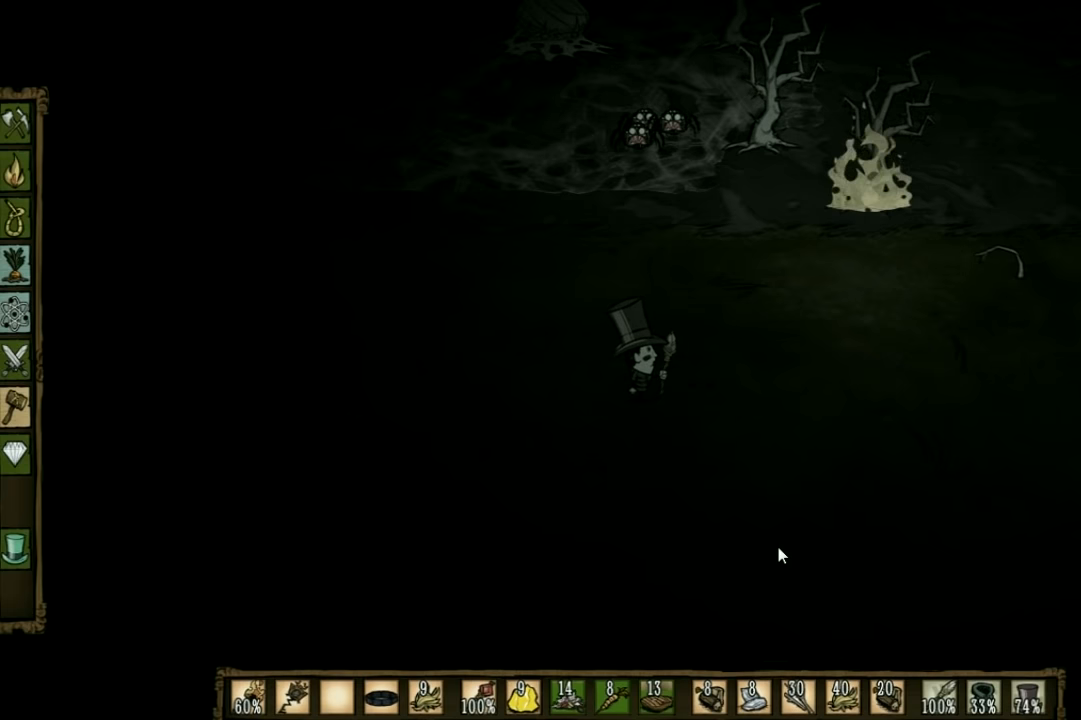
{"keys": [], "events": []}
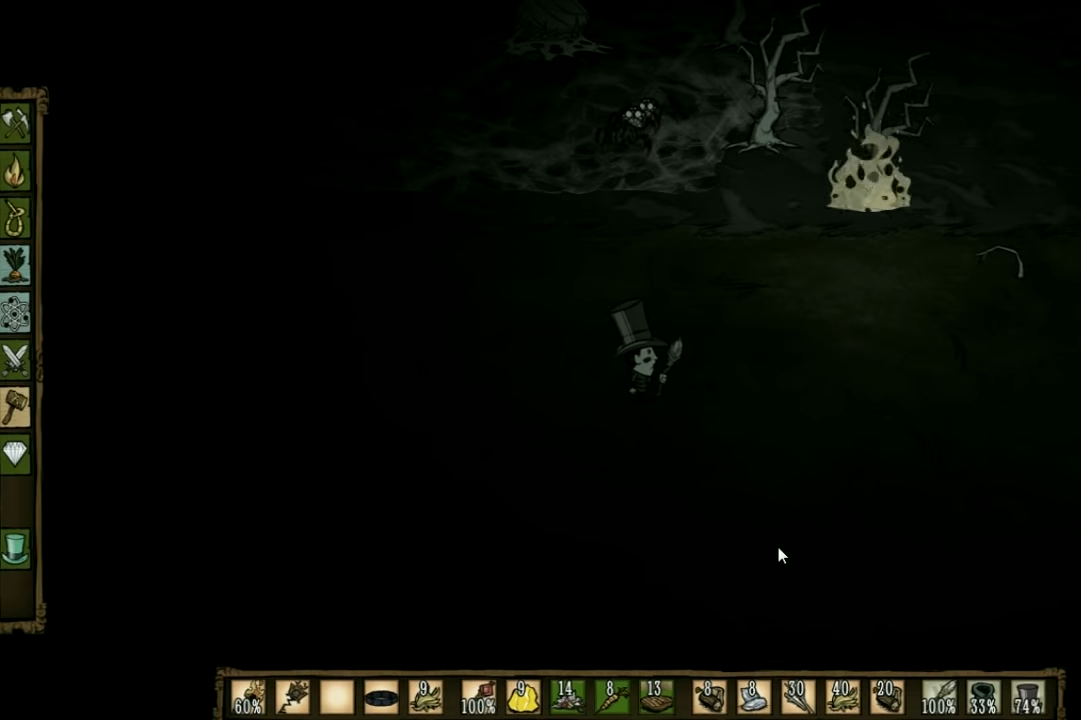
{"keys": [], "events": [[233, "e", "down"], [367, "e", "up"]]}